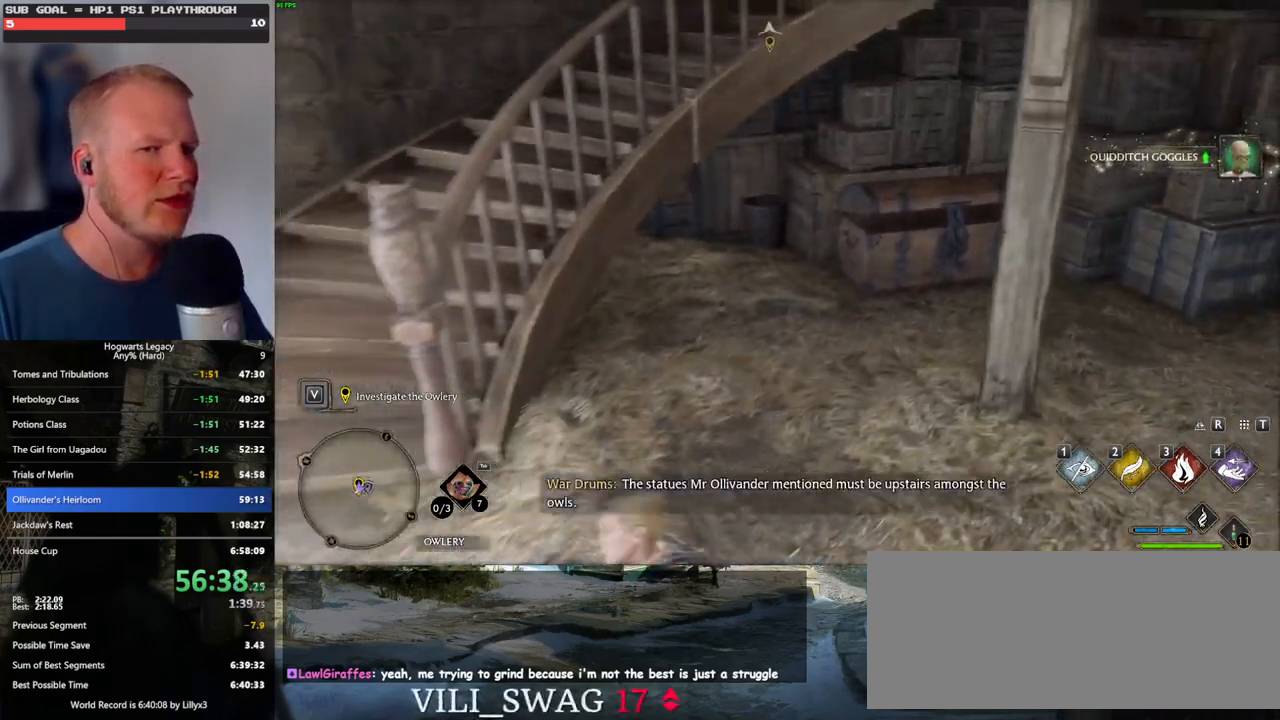
Gameplay with keyboard and mouse; each line is a JSON object with the keys and mouse buttons held at the frame after it. "events" lists presses ("down") and releases ("up") of ".", "/", "0", "1", "2", "3", "4", "5", "6", "7", "8", "9", "a", "alt_l", "alt_r", "b", "backslash", "backspace", "c", "caps_lock", "comma", "ctrl_l", "ctrl_r", "d", "e", "equals", "escape", "f", "f1", "f10", "f11", "f12", "f2", "f3", "f4", "f5", "f6", "f7", "f8", "f9", "g", "h", "i", "j", "k", "l", "lbracket", "m", "minus", "n", "o", "p", "q", "quote", "r", "rbracket", "return", "s", "semicolon", "shift_l", "shift_r", "space", "super_l", "super_r", "t", "tab", "tilde", "u", "v", "w", "x", "y", "z", "mouse_left", "mouse_wheel", "mouse_right", "mouse_mb4" and "mouse_mb5" between this image and that frame as [ms after this image, input, new state], when the widget could be followed in between. "mouse_left", "mouse_wheel", "mouse_right", "mouse_mb4", "mouse_mb5" = the "left", "wheel", "right", "mb4", "mb5" buttons of the "mouse" list. No other keys are recorded. "wheel" means that the mouse wheel is clicked or scrolled. Mouse movement is not recorded.
{"keys": ["w"], "mouse": [], "events": [[50, "w", "down"], [167, "a", "up"]]}
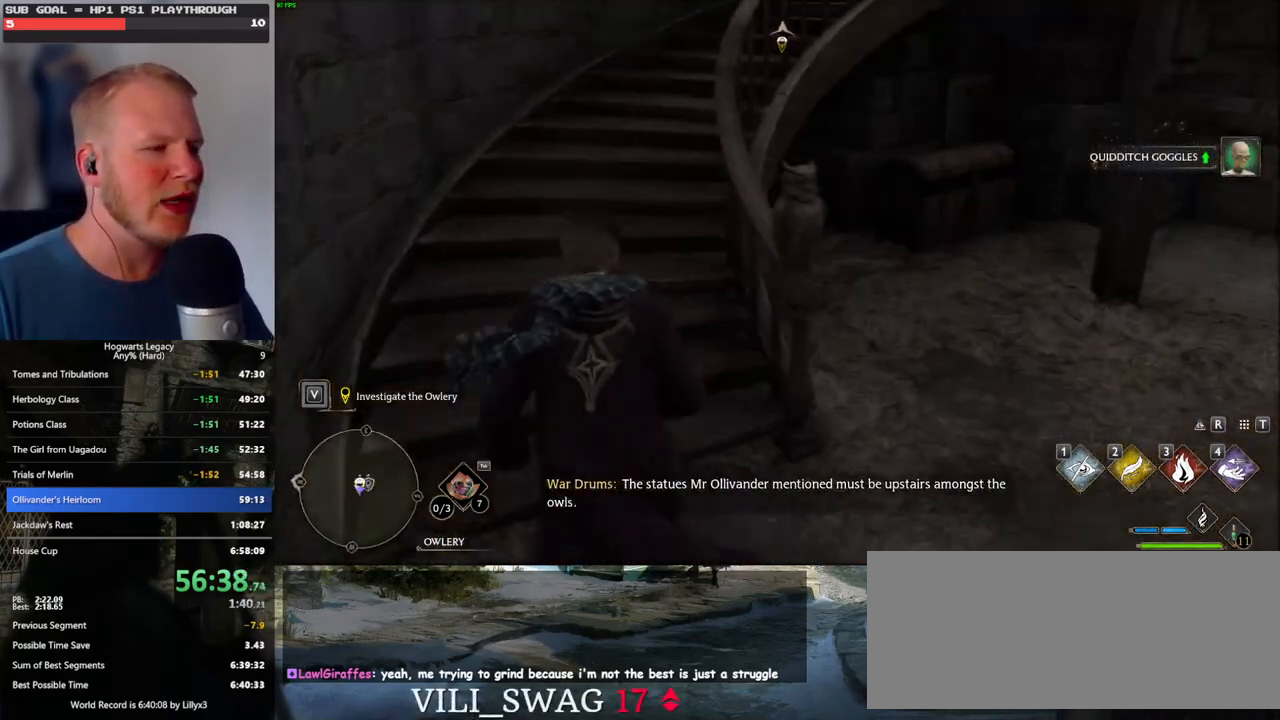
{"keys": ["w"], "mouse": [], "events": [[217, "shift_l", "down"], [350, "shift_l", "up"]]}
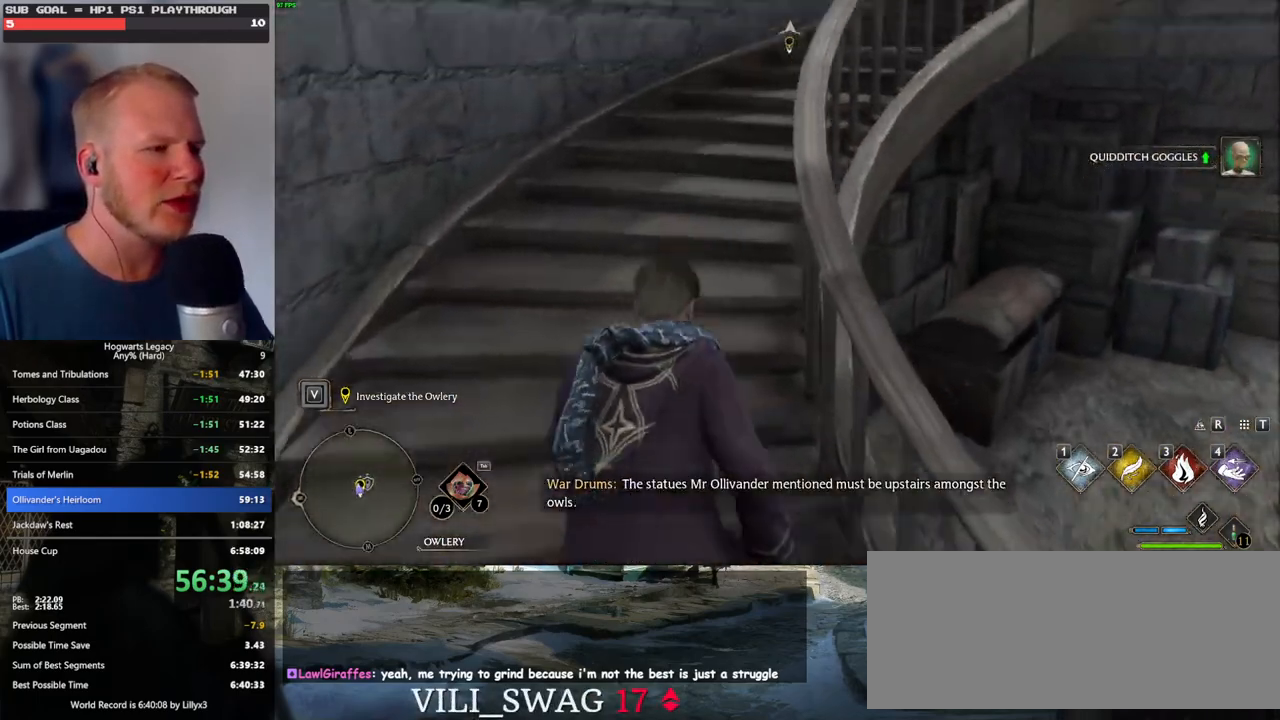
{"keys": ["w"], "mouse": [], "events": []}
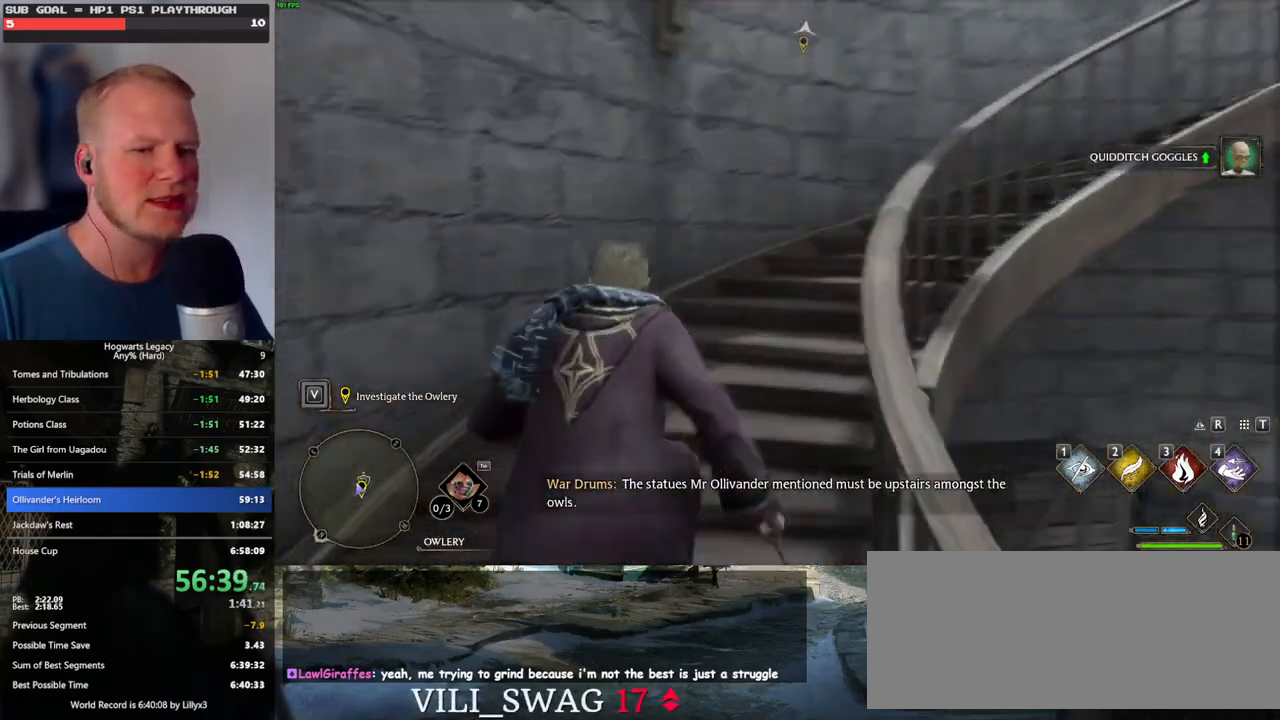
{"keys": ["w"], "mouse": [], "events": []}
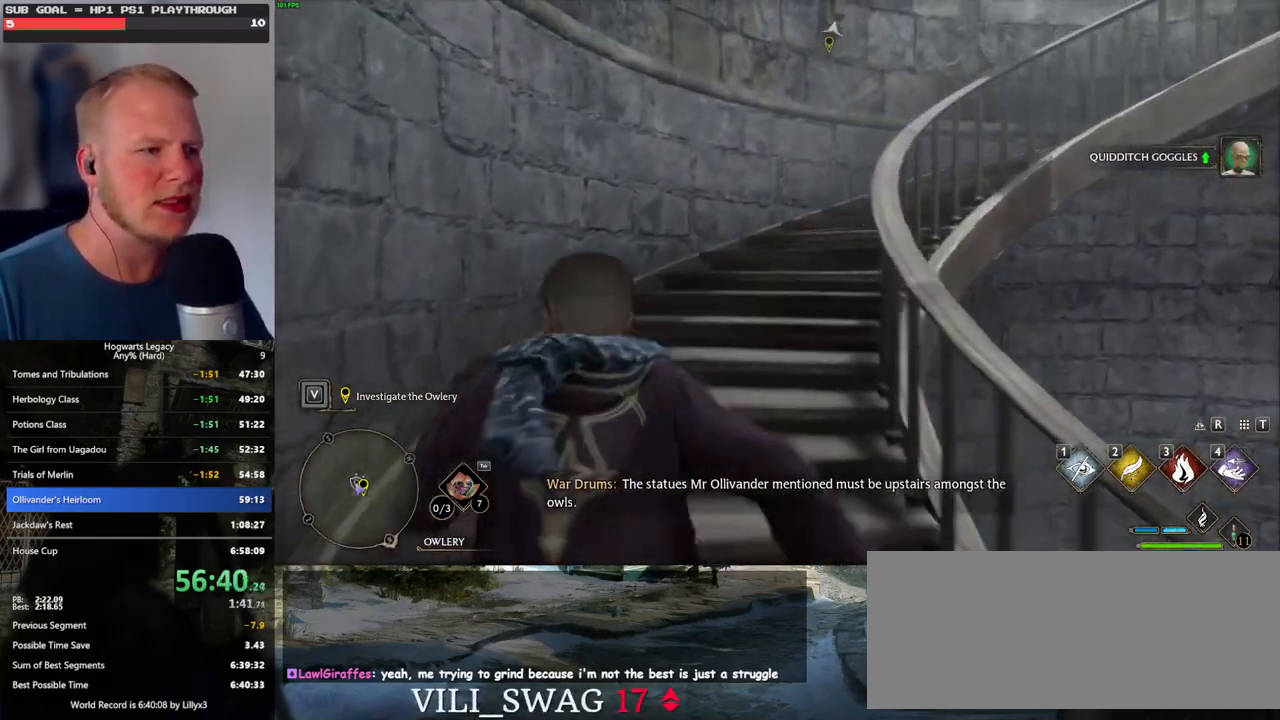
{"keys": ["w"], "mouse": [], "events": []}
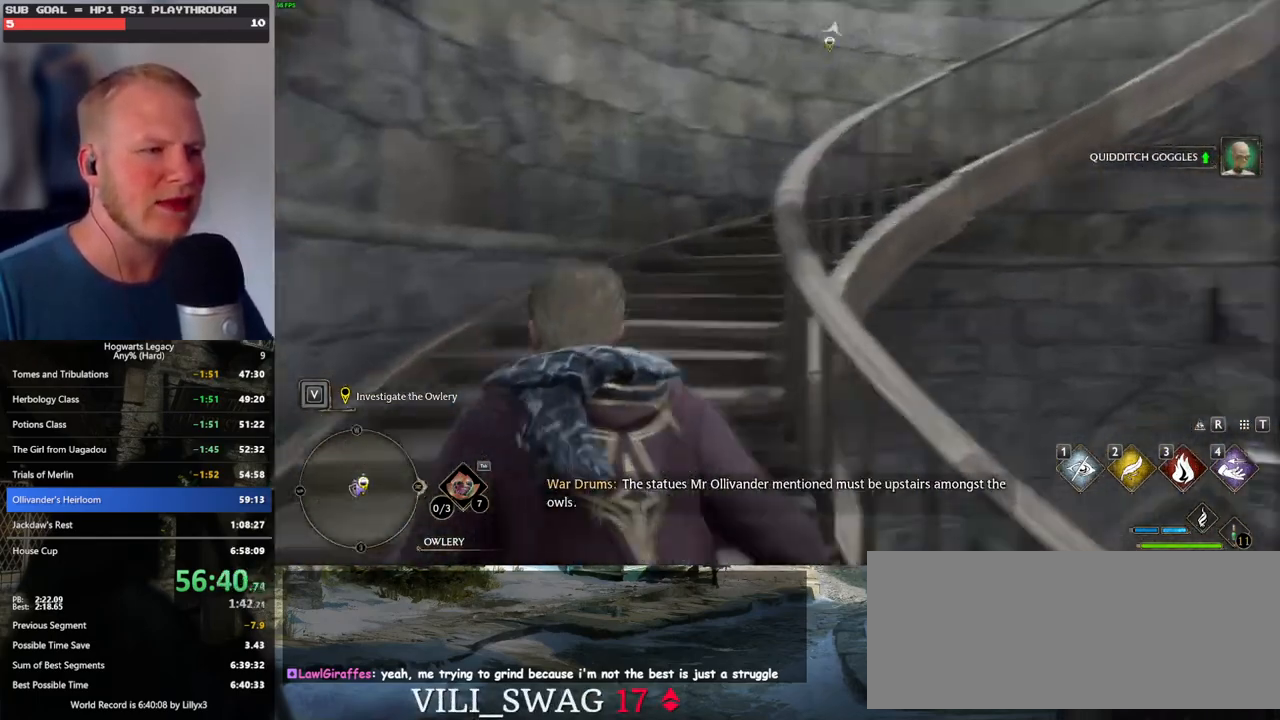
{"keys": ["w"], "mouse": [], "events": []}
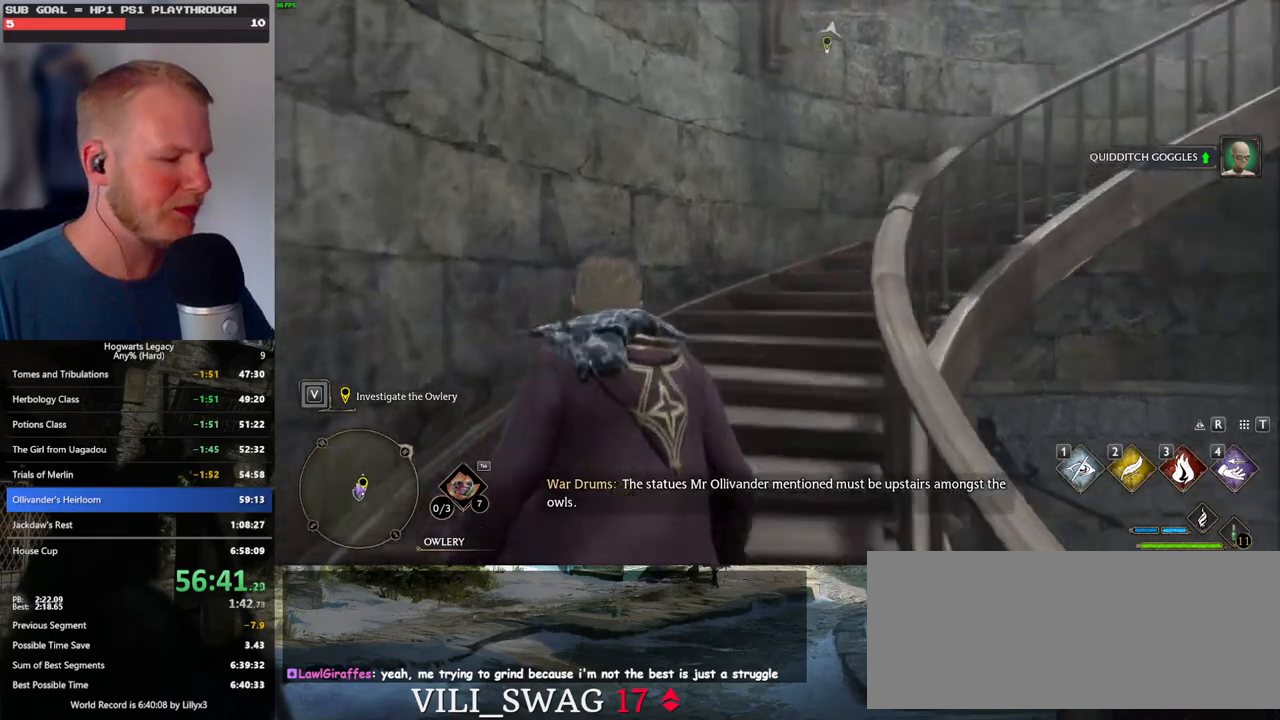
{"keys": ["w"], "mouse": [], "events": []}
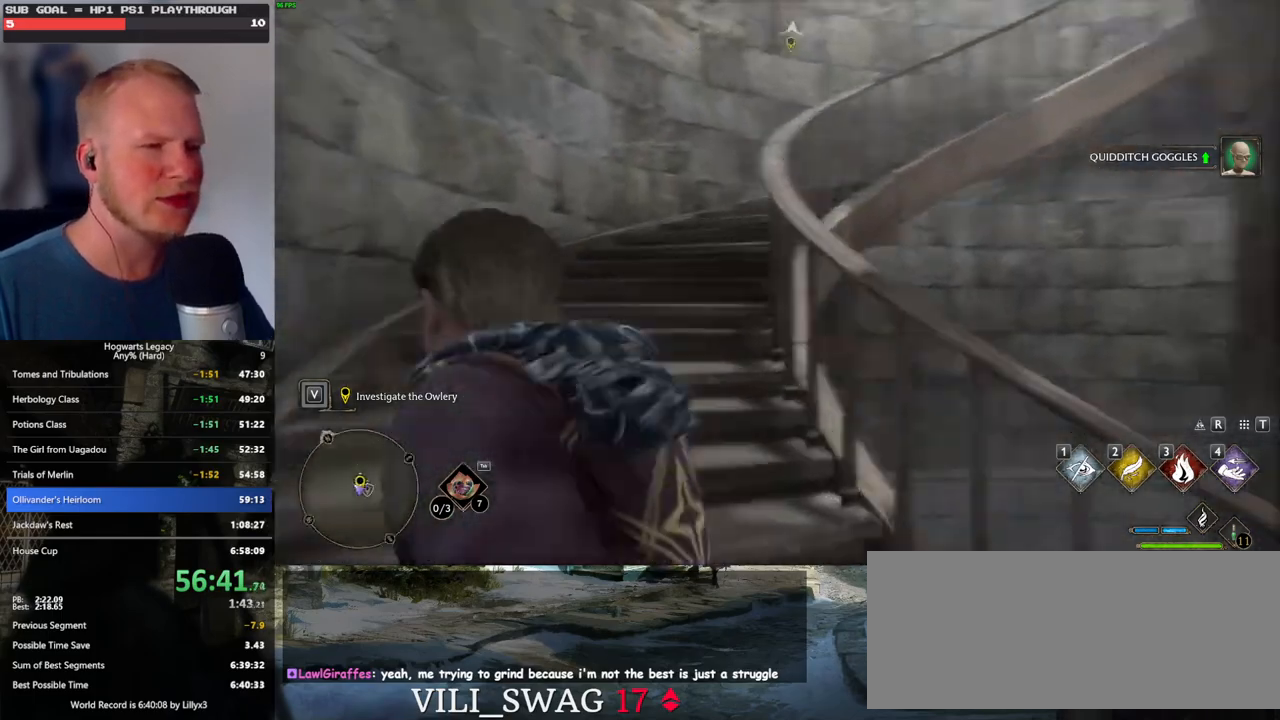
{"keys": ["w"], "mouse": [], "events": []}
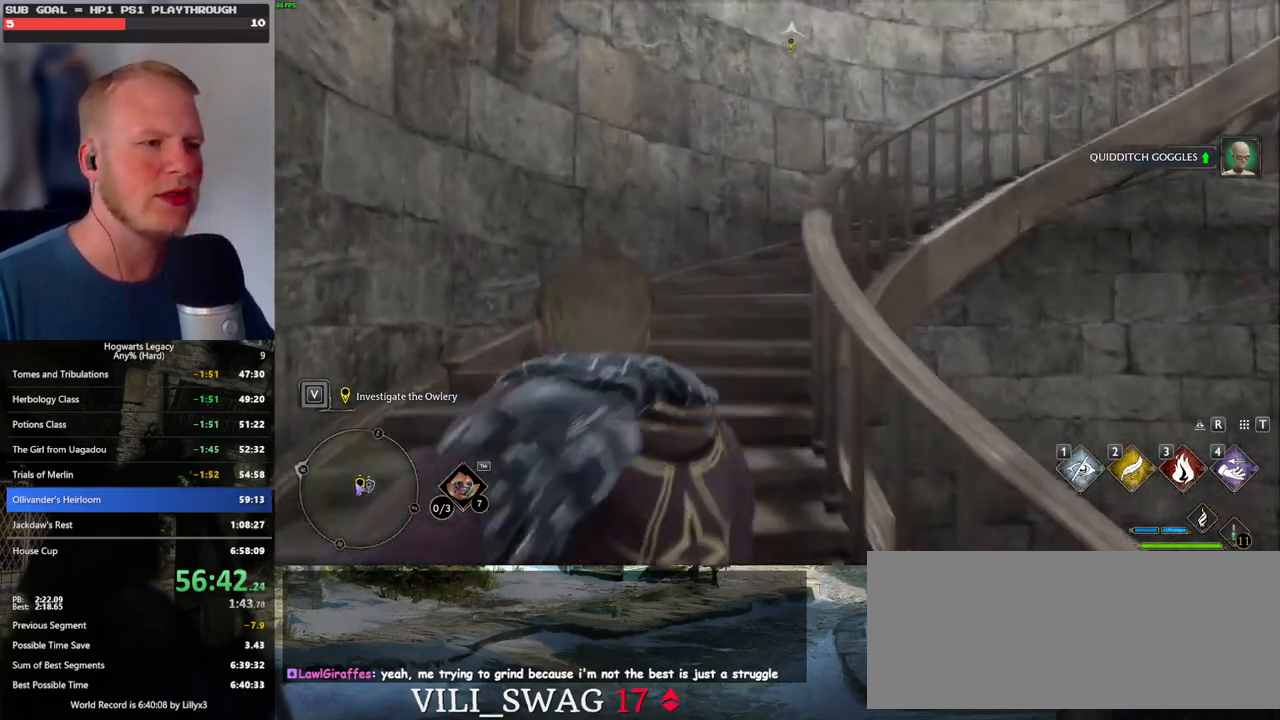
{"keys": ["w"], "mouse": [], "events": []}
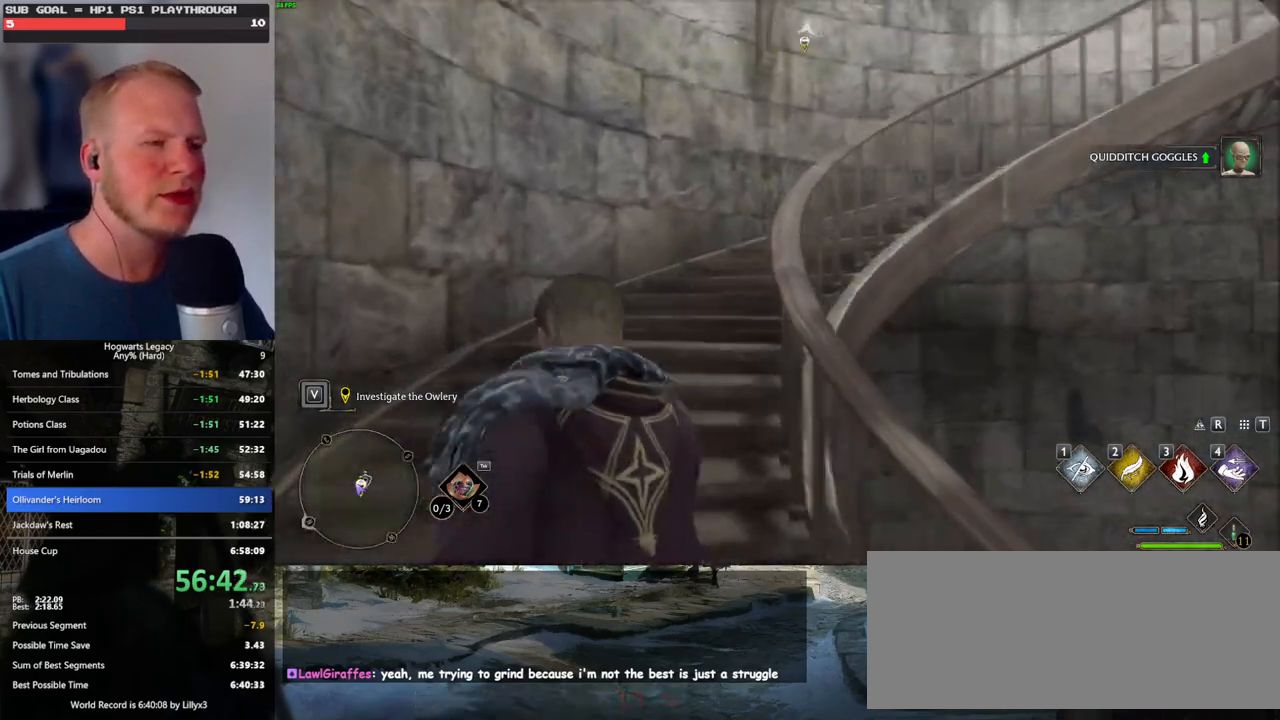
{"keys": ["w"], "mouse": [], "events": []}
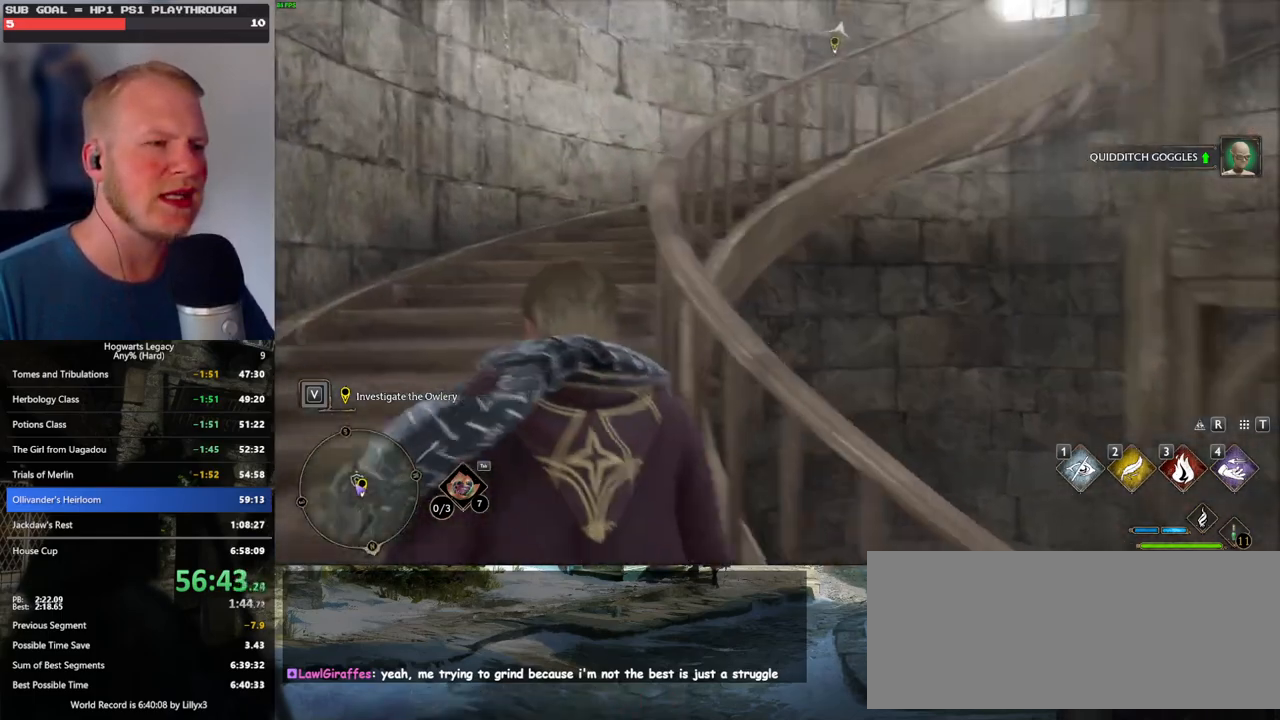
{"keys": ["w"], "mouse": [], "events": []}
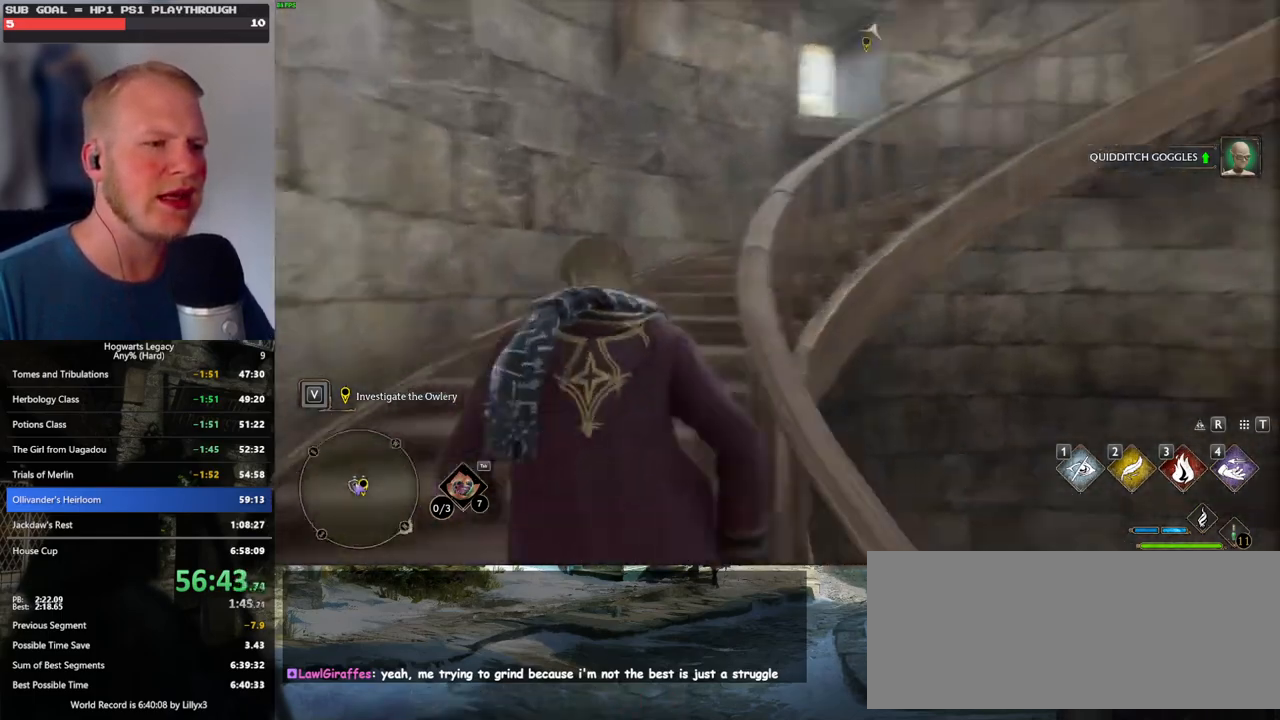
{"keys": ["w"], "mouse": [], "events": []}
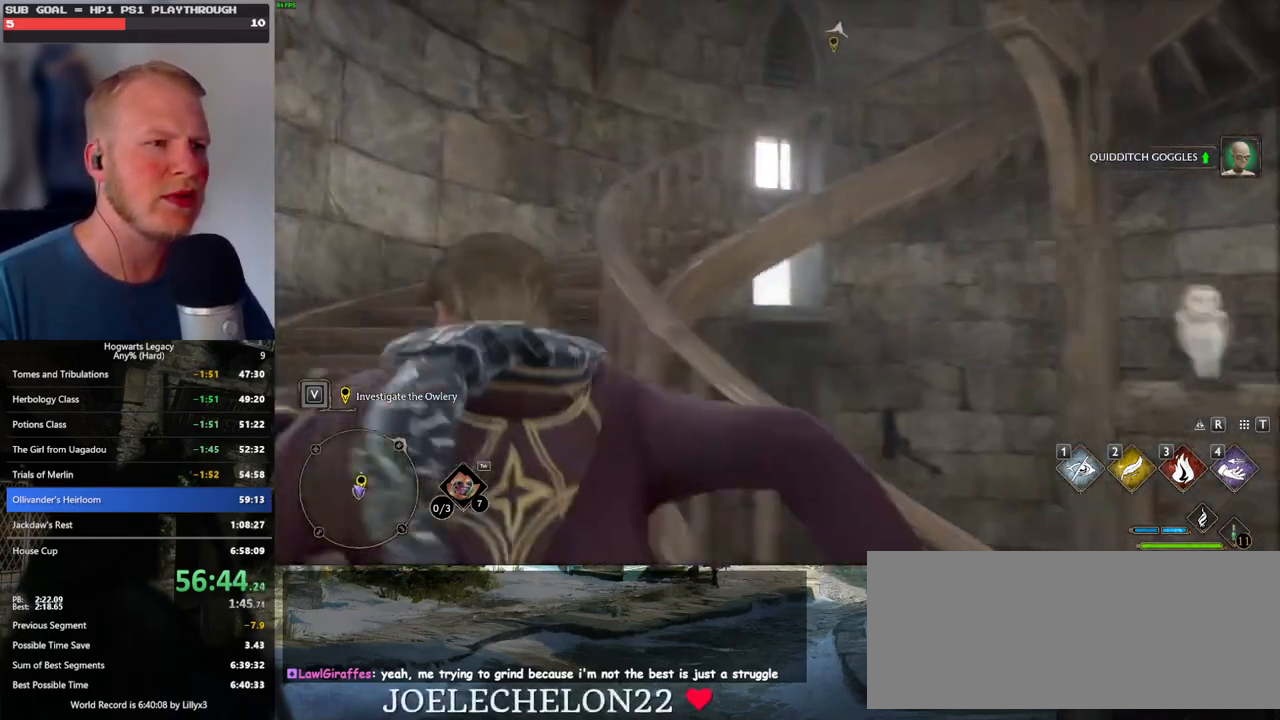
{"keys": ["w"], "mouse": [], "events": []}
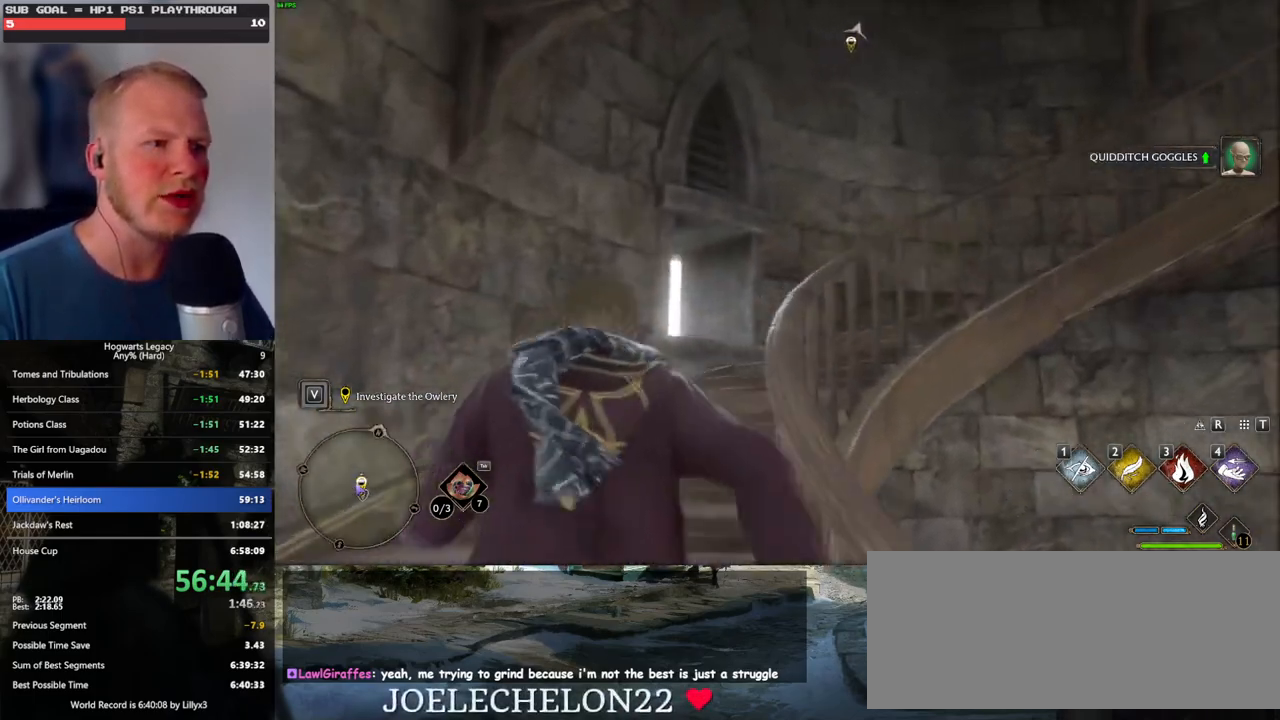
{"keys": ["w"], "mouse": [], "events": []}
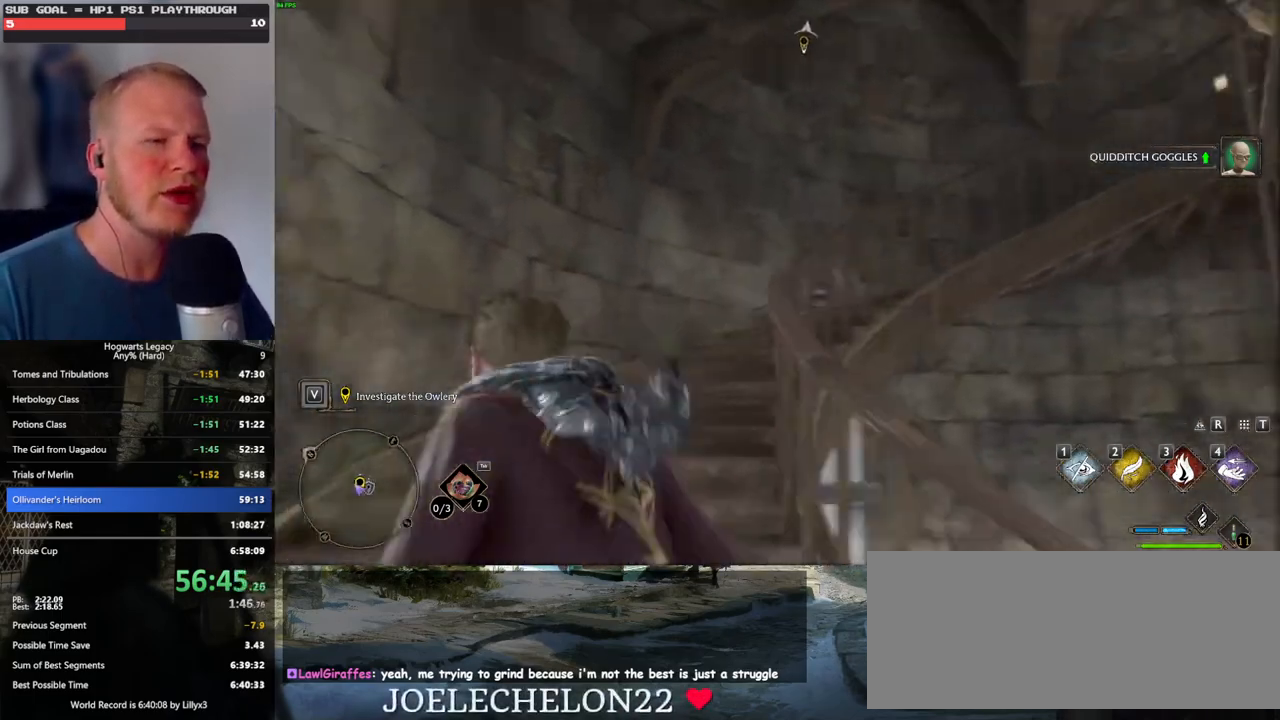
{"keys": ["w"], "mouse": [], "events": []}
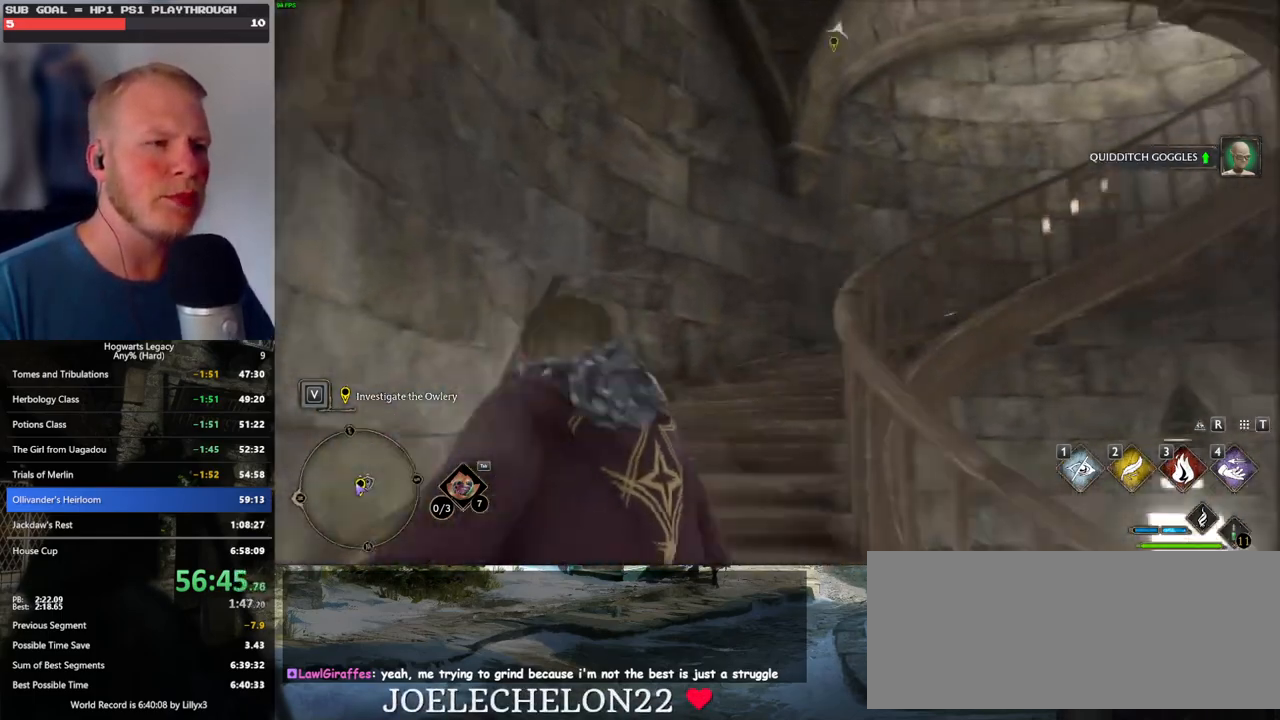
{"keys": ["w"], "mouse": [], "events": []}
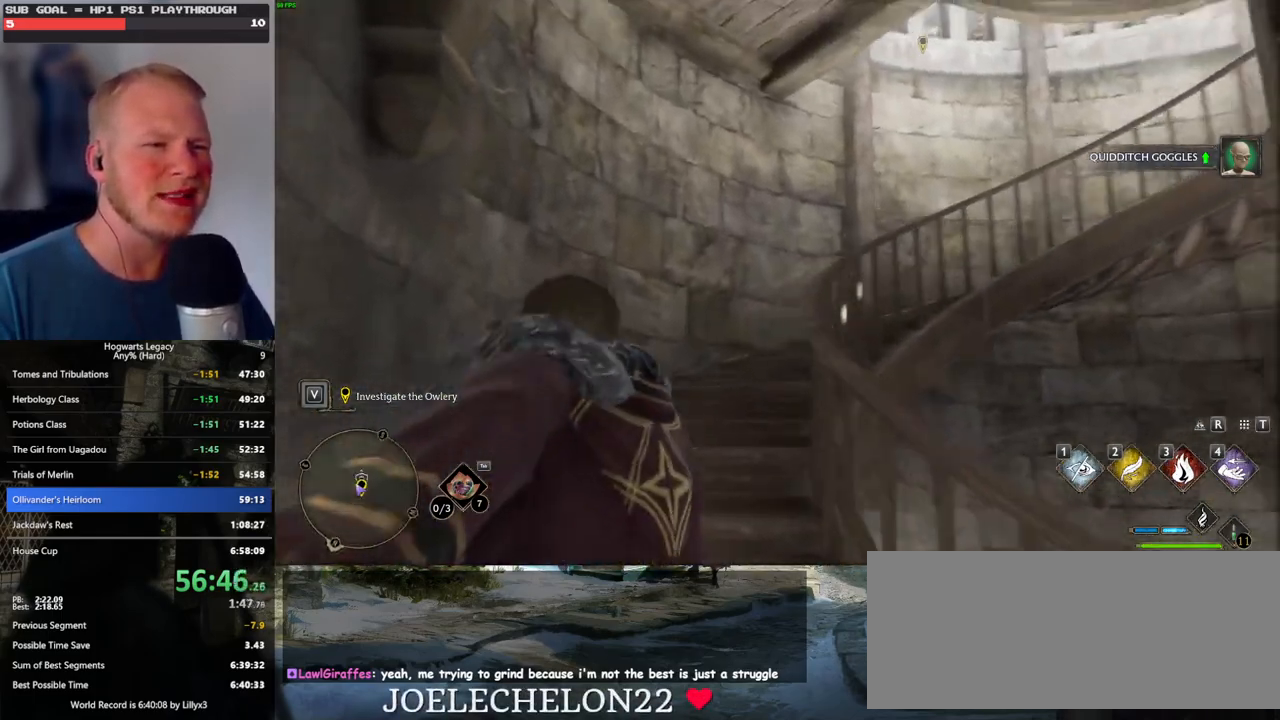
{"keys": ["w"], "mouse": [], "events": []}
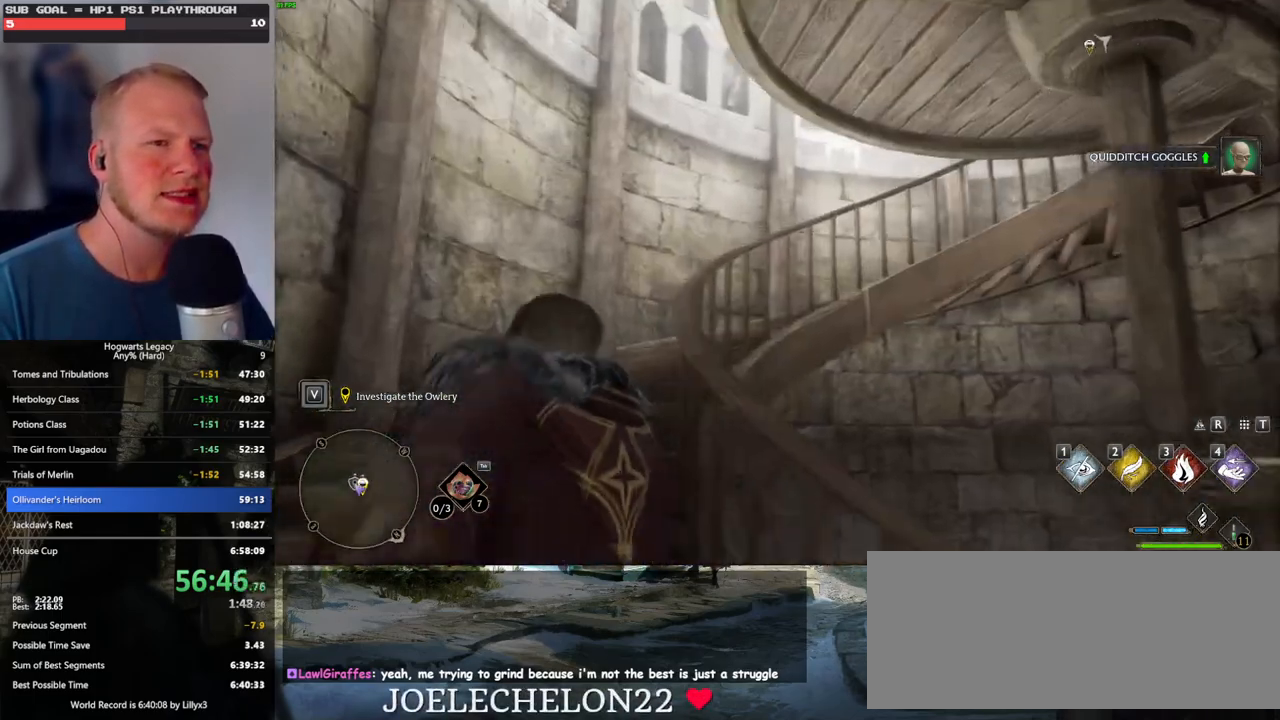
{"keys": ["w"], "mouse": [], "events": []}
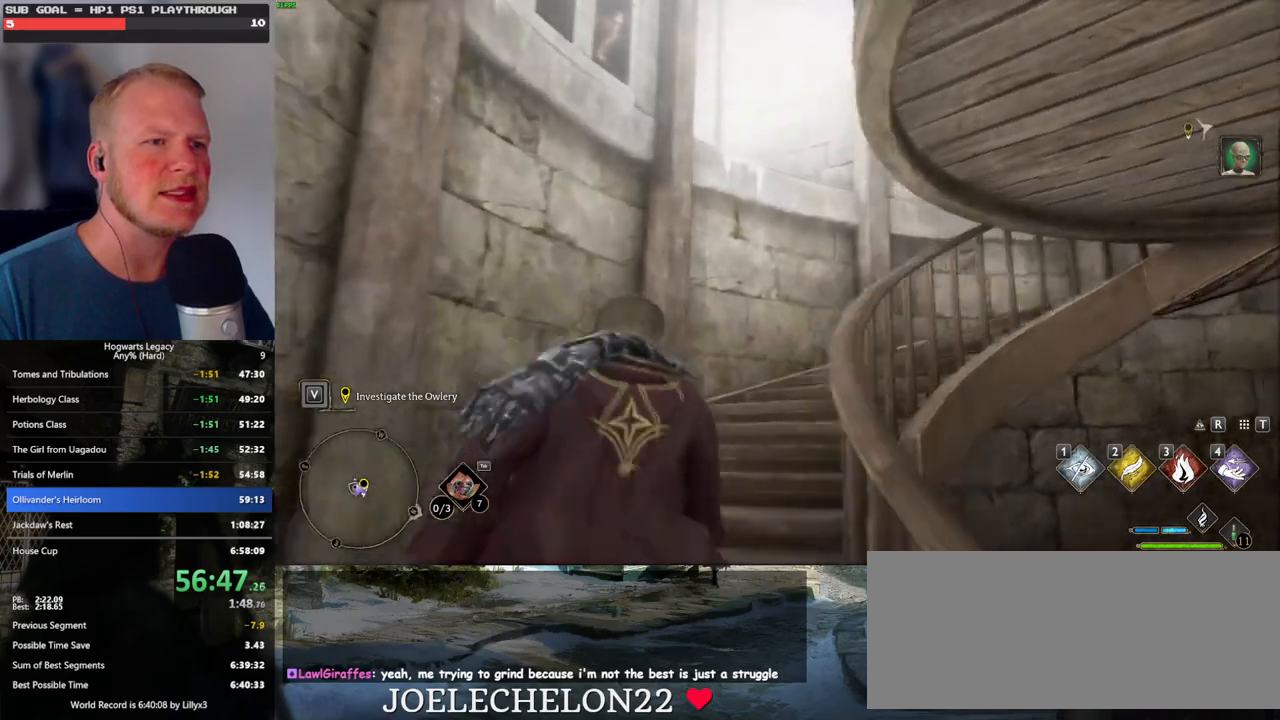
{"keys": ["w"], "mouse": [], "events": []}
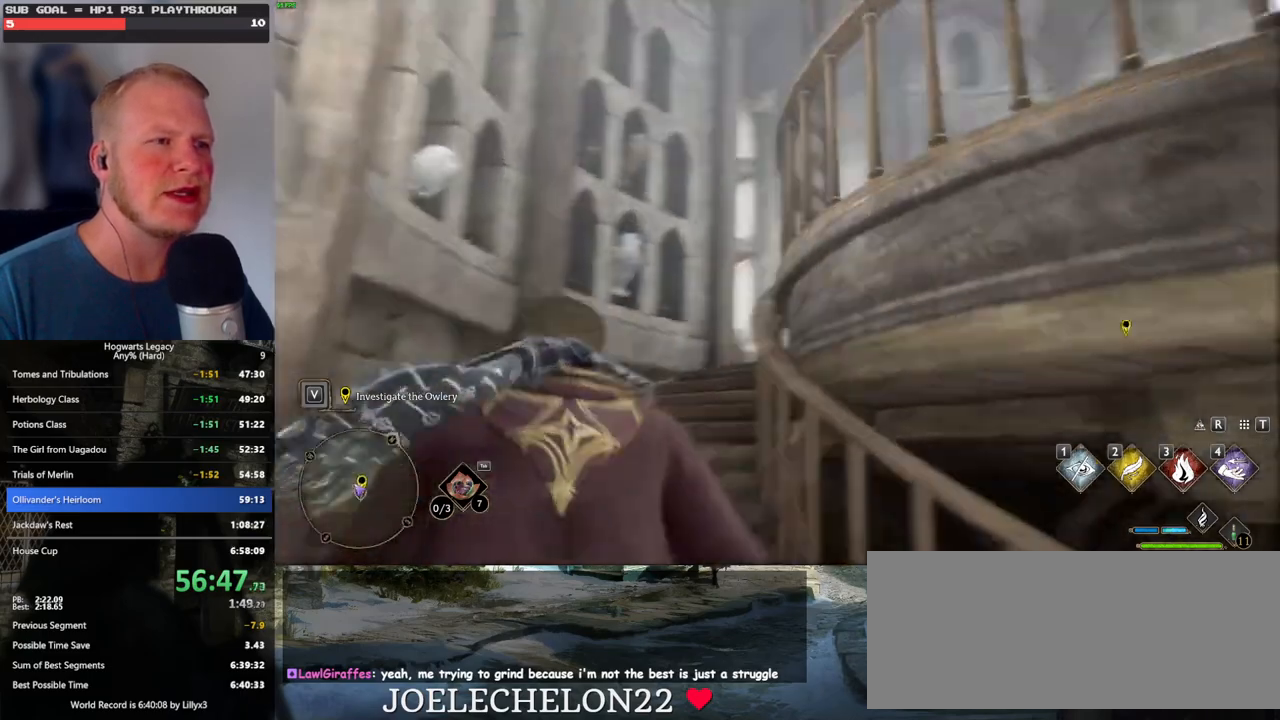
{"keys": ["w"], "mouse": [], "events": []}
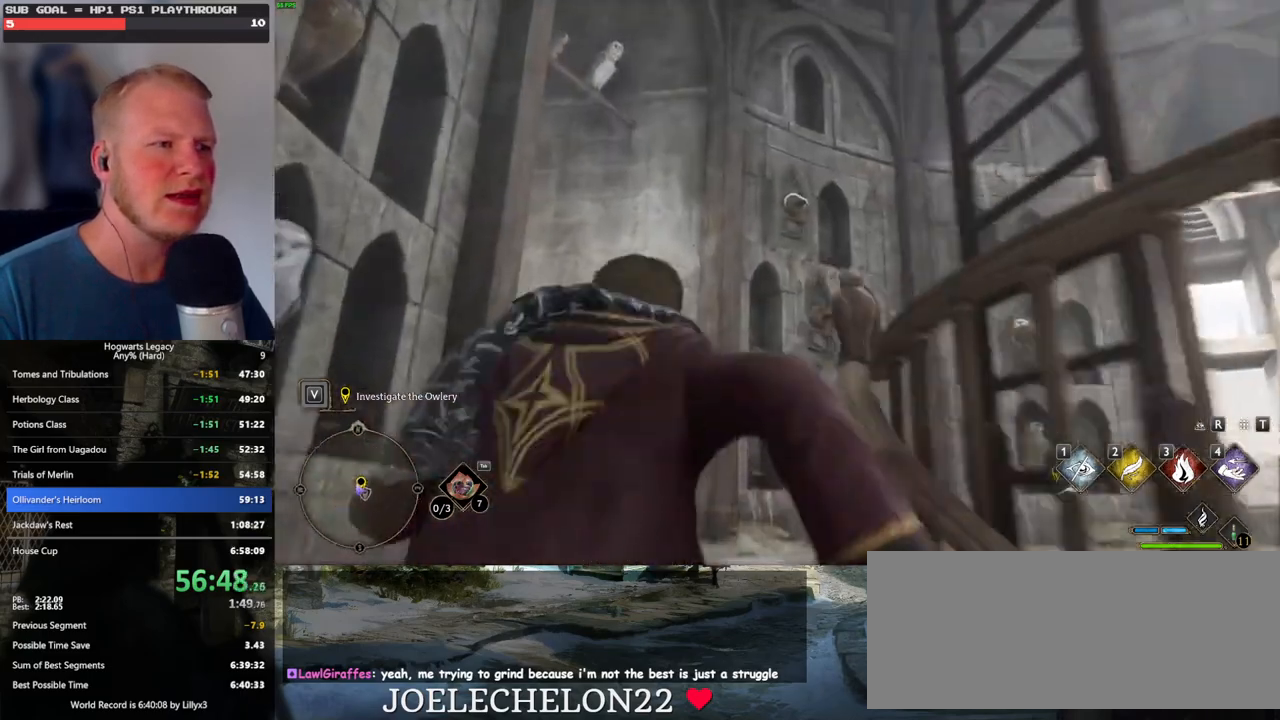
{"keys": ["w"], "mouse": [], "events": [[50, "4", "down"], [217, "4", "up"]]}
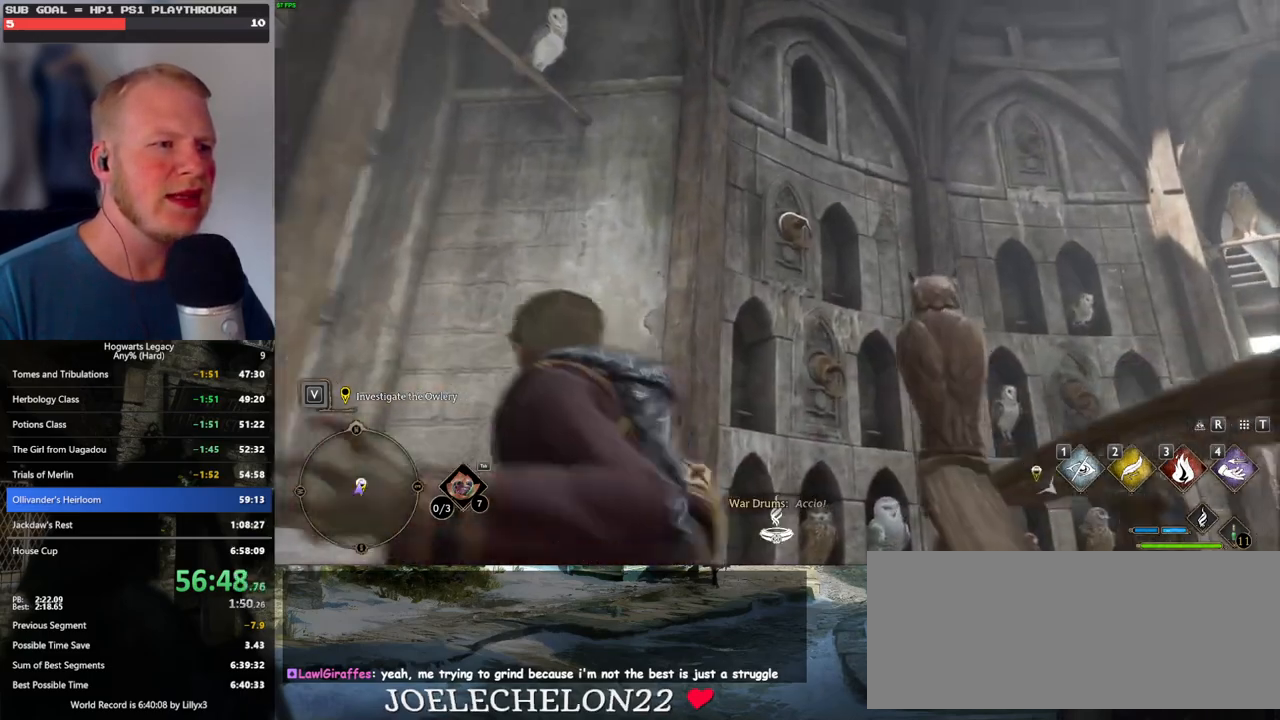
{"keys": ["4", "w"], "mouse": [], "events": [[434, "4", "down"]]}
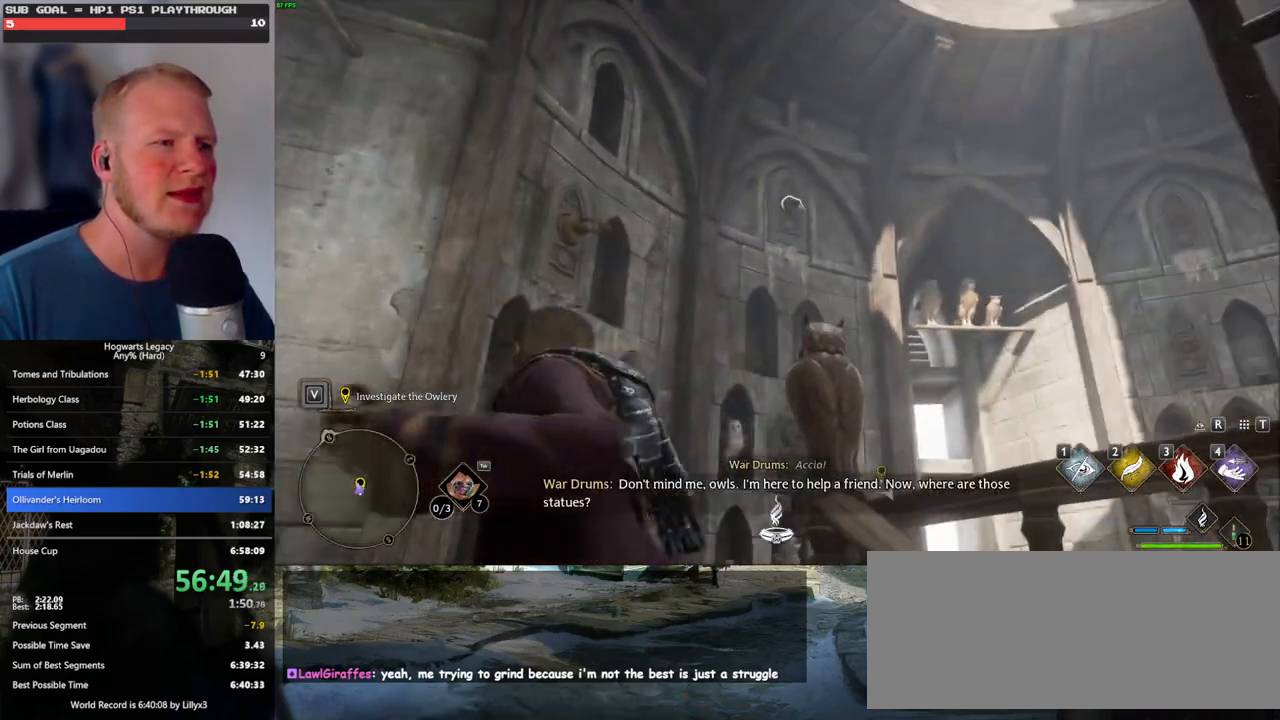
{"keys": ["w"], "mouse": [], "events": [[84, "4", "up"]]}
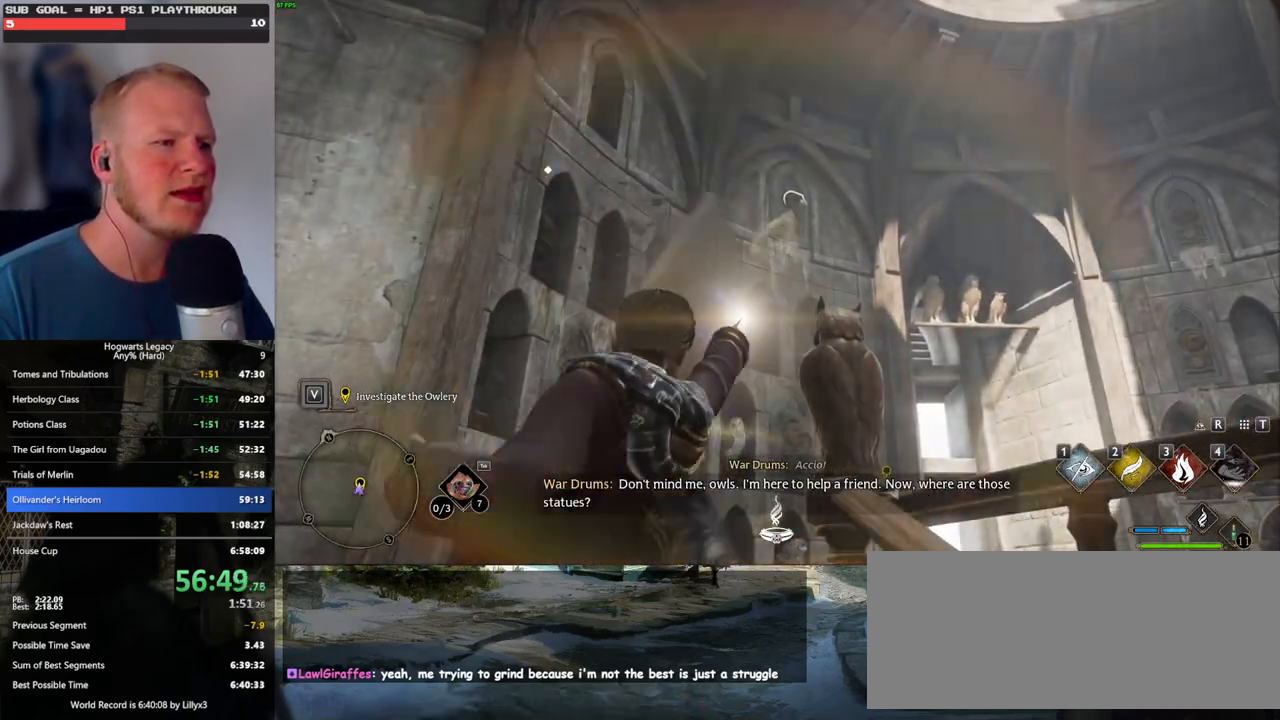
{"keys": ["a", "w"], "mouse": [], "events": [[184, "a", "down"]]}
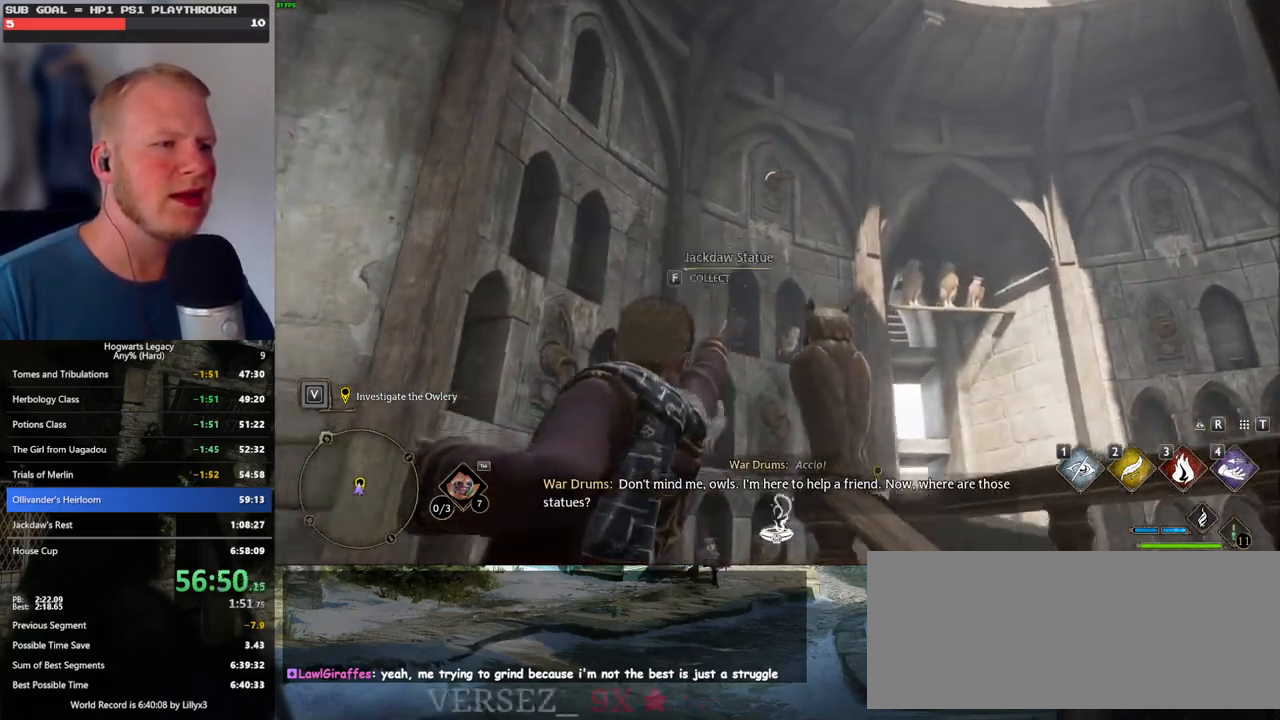
{"keys": ["a"], "mouse": [], "events": [[150, "w", "up"]]}
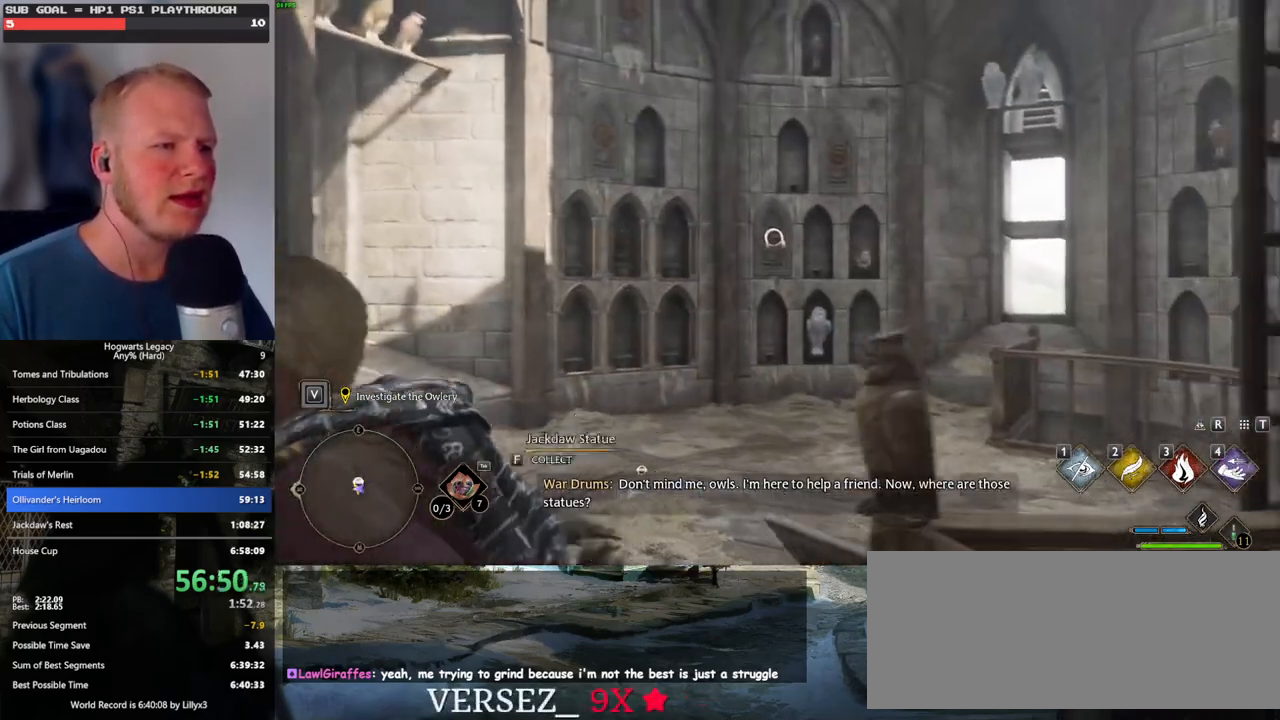
{"keys": ["a"], "mouse": [], "events": [[117, "4", "down"], [267, "4", "up"]]}
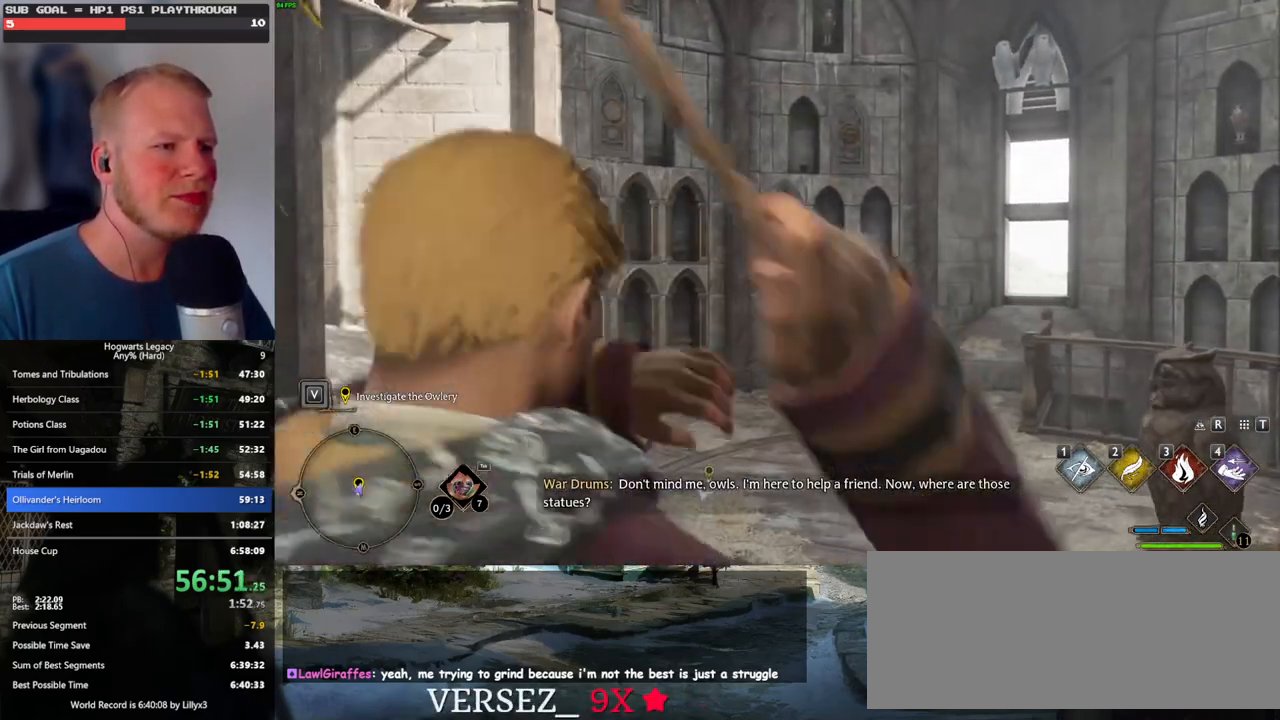
{"keys": ["a"], "mouse": [], "events": []}